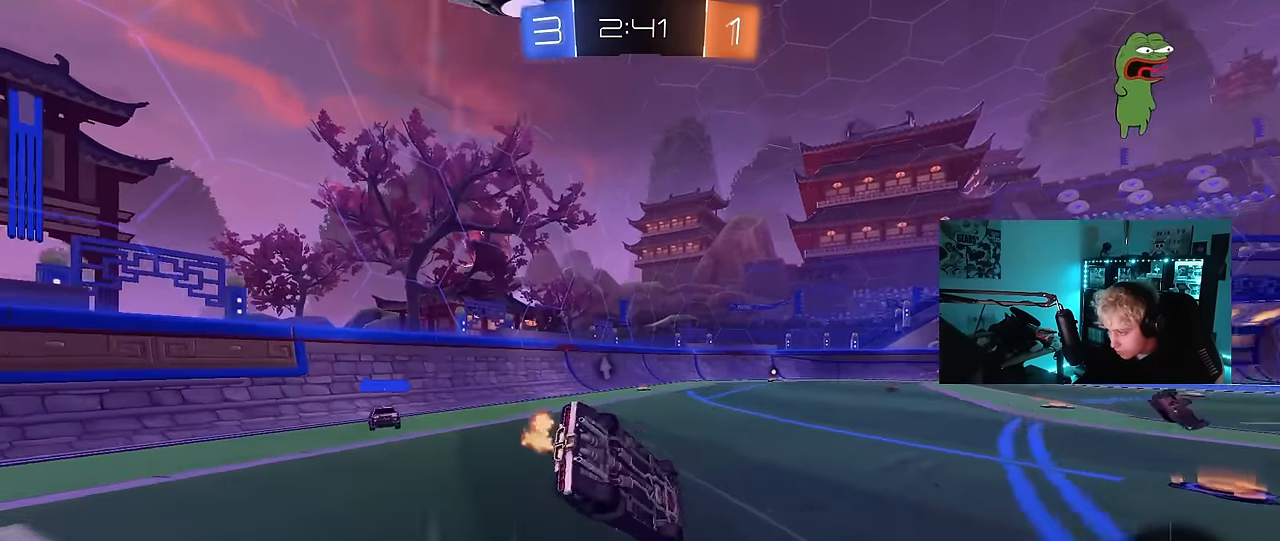
Gameplay with keyboard and mouse; each line is a JSON object with the keys and mouse buttons held at the frame after it. "events" lists presses ("down") and releases ("up") of "1", "2", "3", "4", "5", "a", "alt", "c", "caps_lock", "ctrl", "d", "e", "f", "g", "q", "r", "s", "shift", "space", "t", "tab", "v", "w", "x", "z", "mouse_left", "mouse_wheel" and "mouse_right" between this image and that frame as [ms after this image, input, new state], when the widget could be followed in between. "mouse_left", "mouse_wheel", "mouse_right" = the "left", "wheel", "right" buttons of the "mouse" list. No other keys are recorded. "wheel" means that the mouse wheel is clicked or scrolled. "mouse_move" is the direction in which the mouse moves at that frame (one of eight, or "still"), when it could be read.
{"keys": ["s", "space"], "mouse": [], "mouse_move": "still", "events": [[117, "s", "up"], [350, "s", "down"], [350, "space", "down"], [450, "shift", "up"], [483, "a", "up"]]}
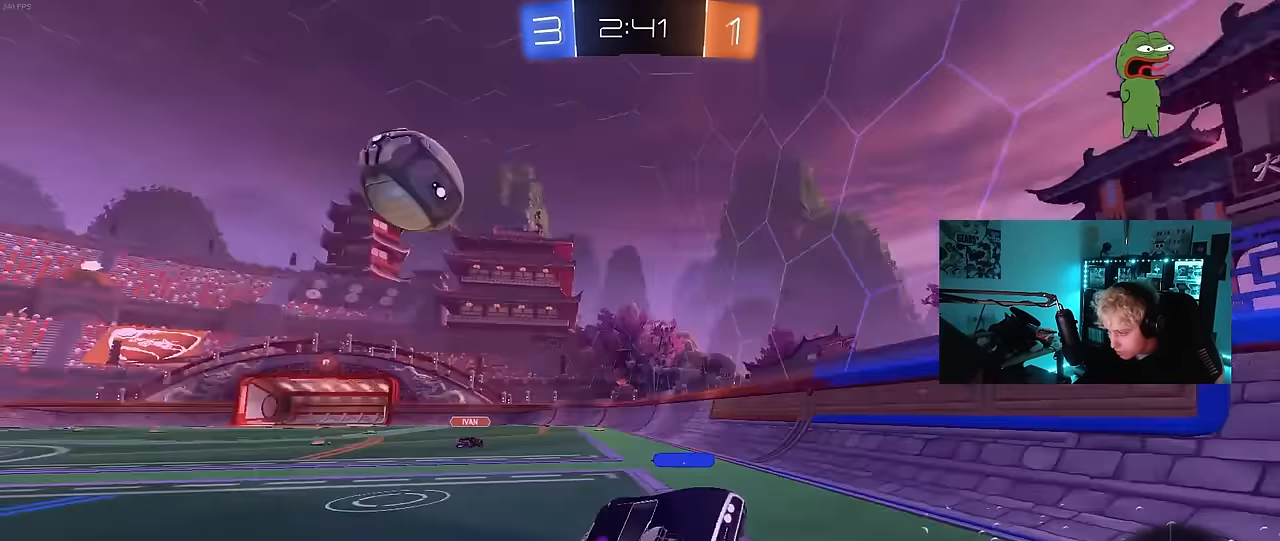
{"keys": ["w"], "mouse": [], "mouse_move": "still", "events": [[33, "s", "up"], [83, "space", "up"], [133, "d", "down"], [183, "w", "down"], [267, "d", "up"]]}
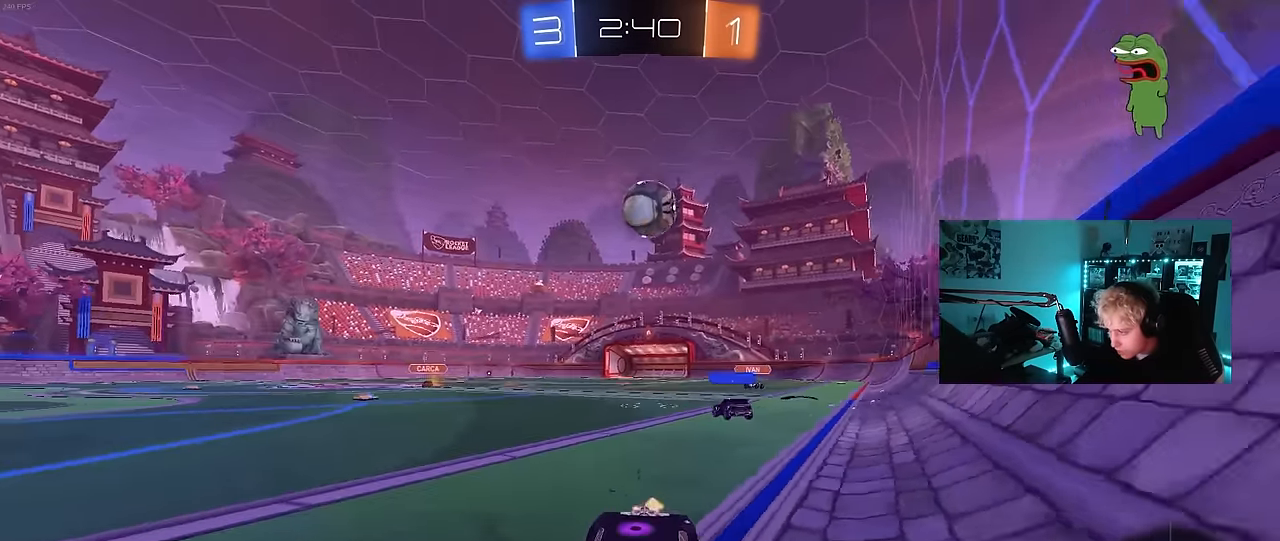
{"keys": ["d", "space", "w"], "mouse": [], "mouse_move": "still", "events": [[17, "d", "down"], [250, "d", "up"], [383, "space", "down"], [433, "d", "down"]]}
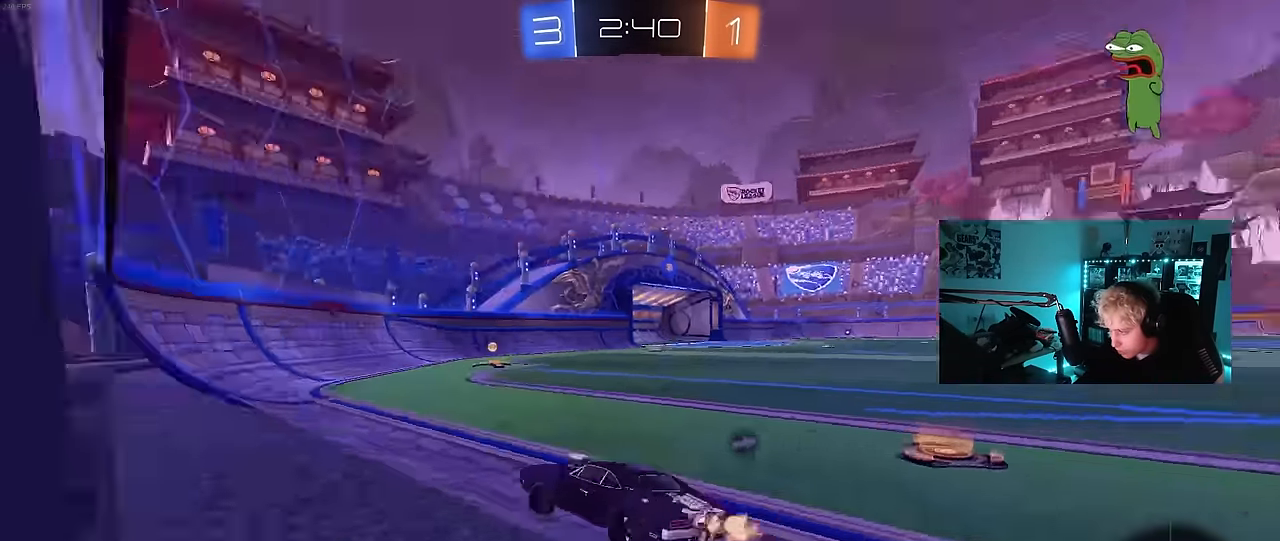
{"keys": ["space", "w"], "mouse": [], "mouse_move": "still", "events": [[67, "space", "up"], [117, "d", "up"], [350, "space", "down"]]}
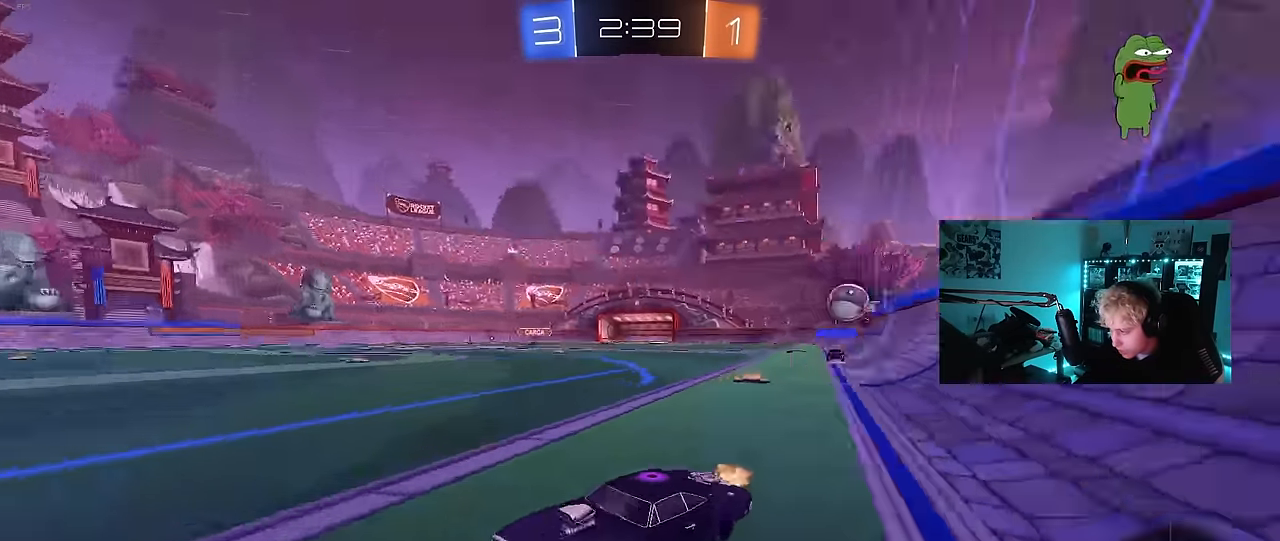
{"keys": ["d", "w"], "mouse": [], "mouse_move": "still", "events": [[50, "space", "up"], [133, "d", "down"], [233, "shift", "down"], [467, "shift", "up"]]}
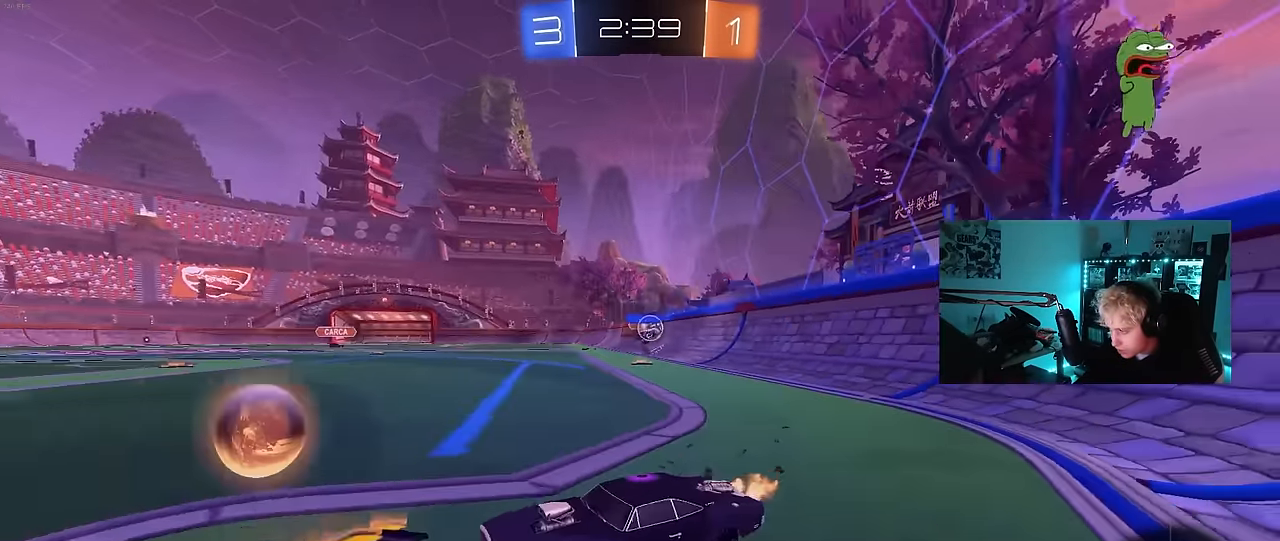
{"keys": ["d", "w"], "mouse": [], "mouse_move": "still", "events": [[150, "w", "up"], [200, "d", "up"], [333, "d", "down"], [433, "w", "down"]]}
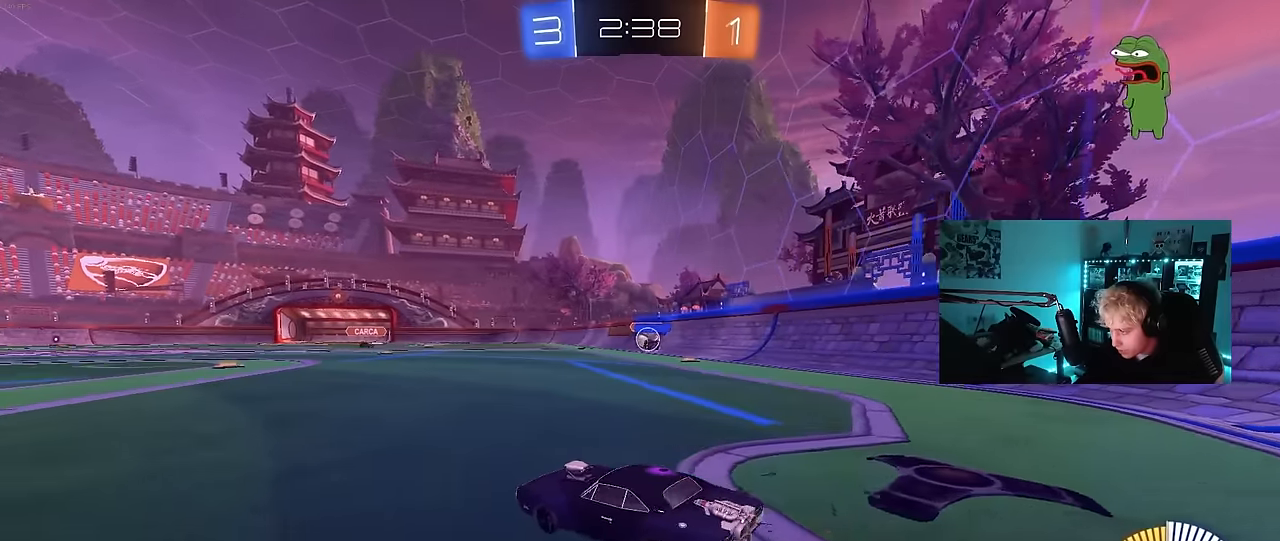
{"keys": ["w"], "mouse": [], "mouse_move": "still", "events": [[167, "d", "up"]]}
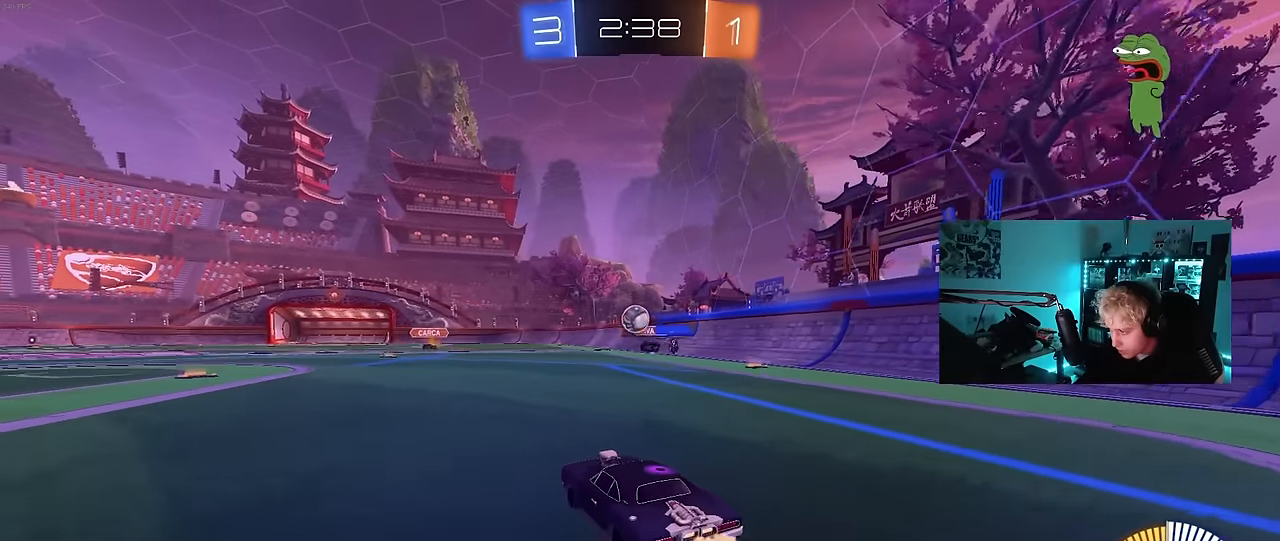
{"keys": ["a", "shift", "w"], "mouse": [], "mouse_move": "still", "events": [[33, "a", "down"], [33, "mouse_left", "down"], [133, "a", "up"], [133, "d", "down"], [233, "d", "up"], [317, "a", "down"], [367, "mouse_left", "up"], [417, "shift", "down"]]}
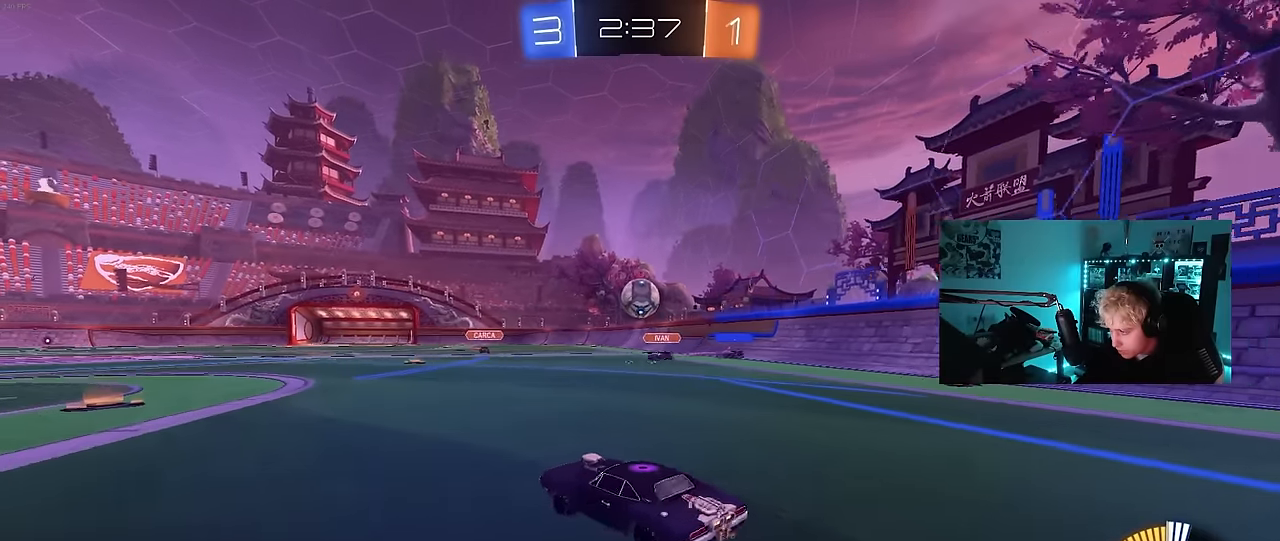
{"keys": ["a"], "mouse": [], "mouse_move": "still", "events": [[50, "a", "up"], [50, "shift", "up"], [100, "w", "up"], [150, "a", "down"], [150, "s", "down"], [300, "s", "up"]]}
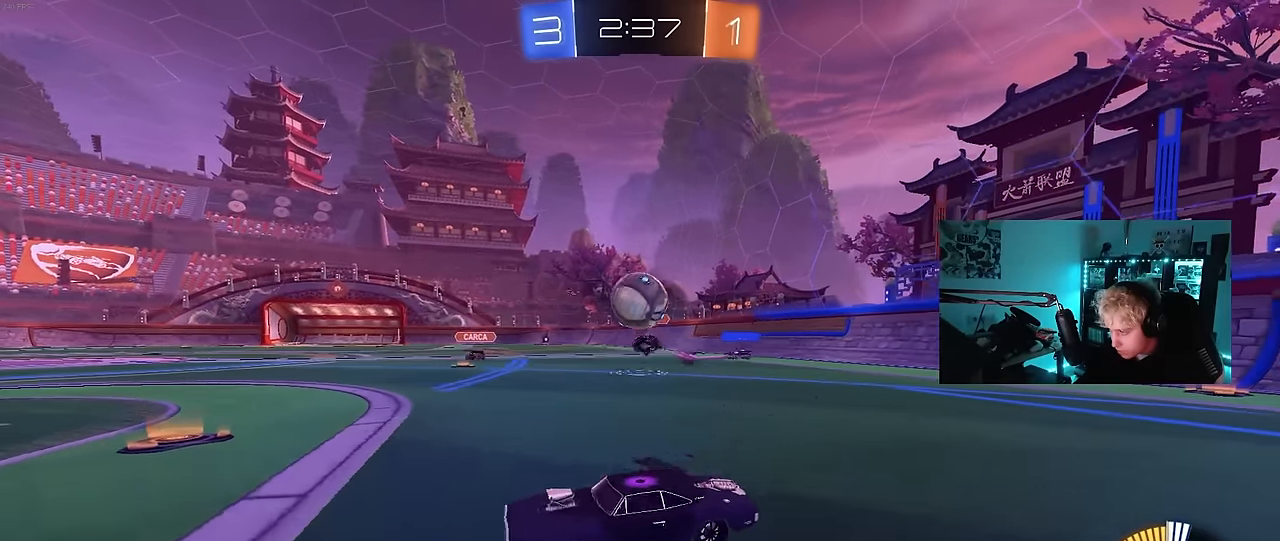
{"keys": ["d"], "mouse": ["left"], "mouse_move": "still", "events": [[33, "mouse_left", "down"], [33, "w", "down"], [250, "a", "up"], [300, "a", "down"], [500, "a", "up"], [500, "d", "down"], [500, "w", "up"]]}
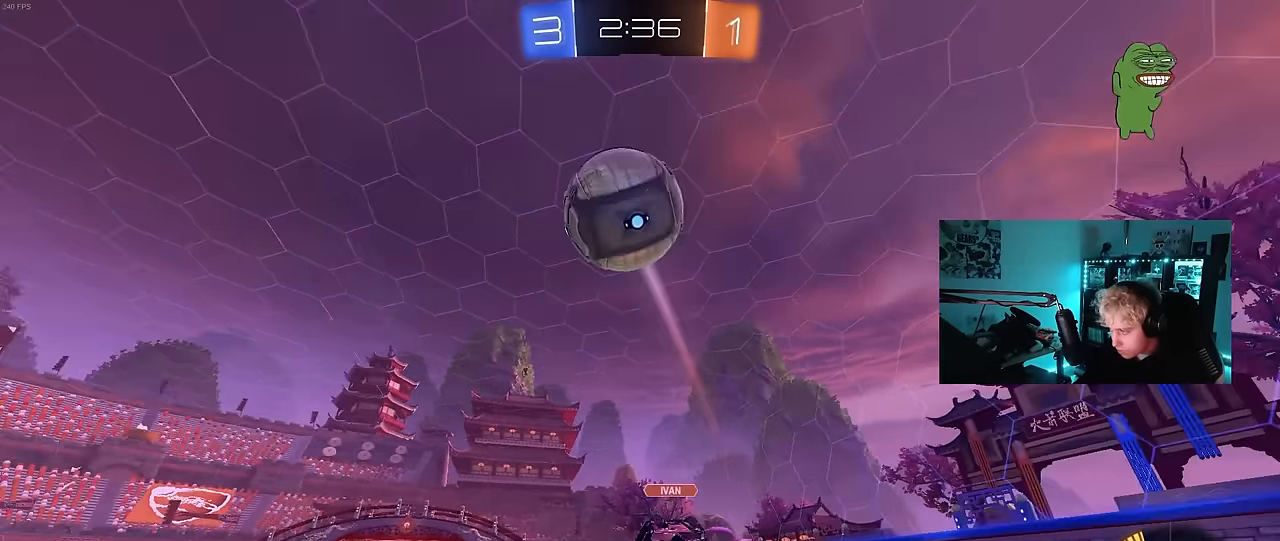
{"keys": [], "mouse": ["left"], "mouse_move": "still", "events": [[33, "mouse_right", "down"], [83, "w", "down"], [133, "d", "up"], [133, "w", "up"], [233, "mouse_right", "up"], [267, "space", "down"], [317, "s", "down"], [367, "a", "down"], [417, "space", "up"], [467, "a", "up"], [467, "s", "up"]]}
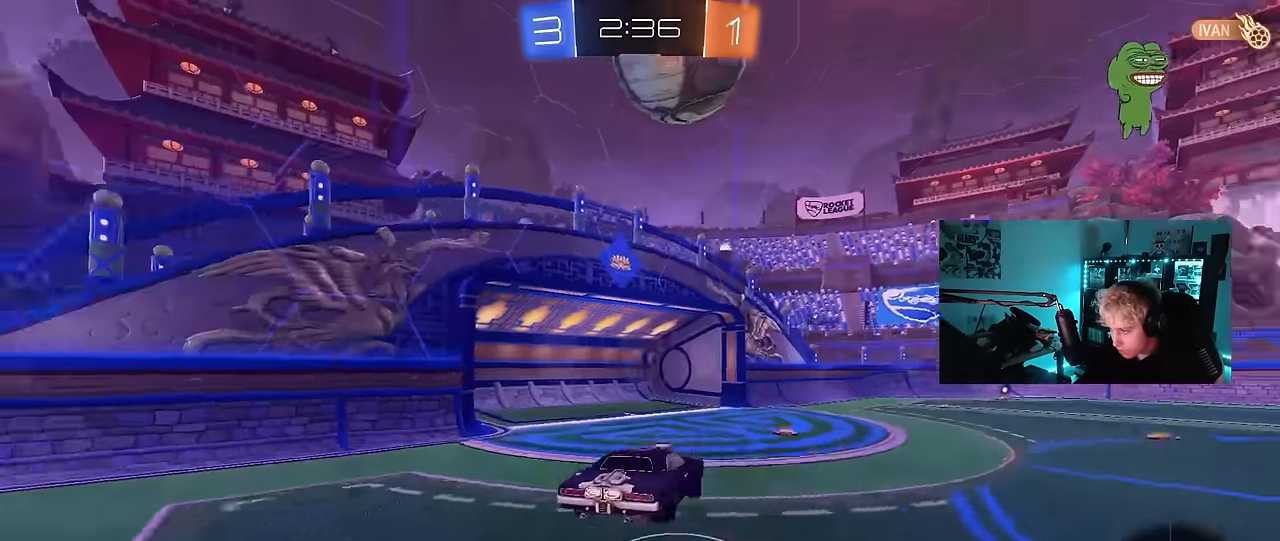
{"keys": ["space"], "mouse": [], "mouse_move": "still", "events": [[100, "mouse_left", "up"], [333, "space", "down"]]}
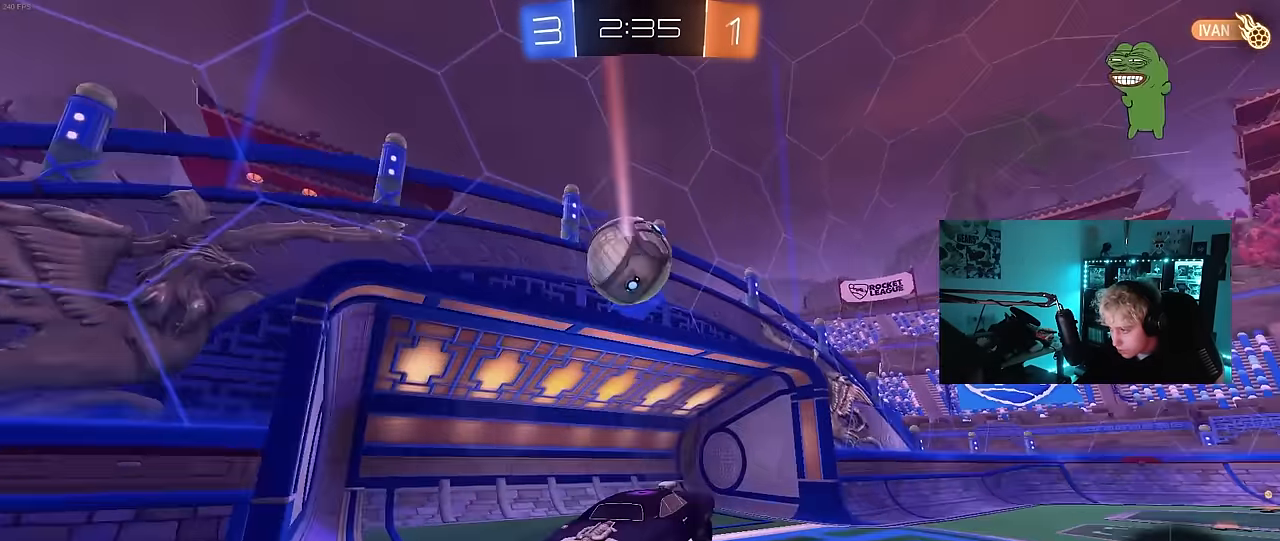
{"keys": [], "mouse": [], "mouse_move": "still", "events": [[17, "space", "up"], [117, "a", "down"], [217, "a", "up"], [217, "d", "down"], [300, "w", "down"], [350, "d", "up"], [450, "w", "up"]]}
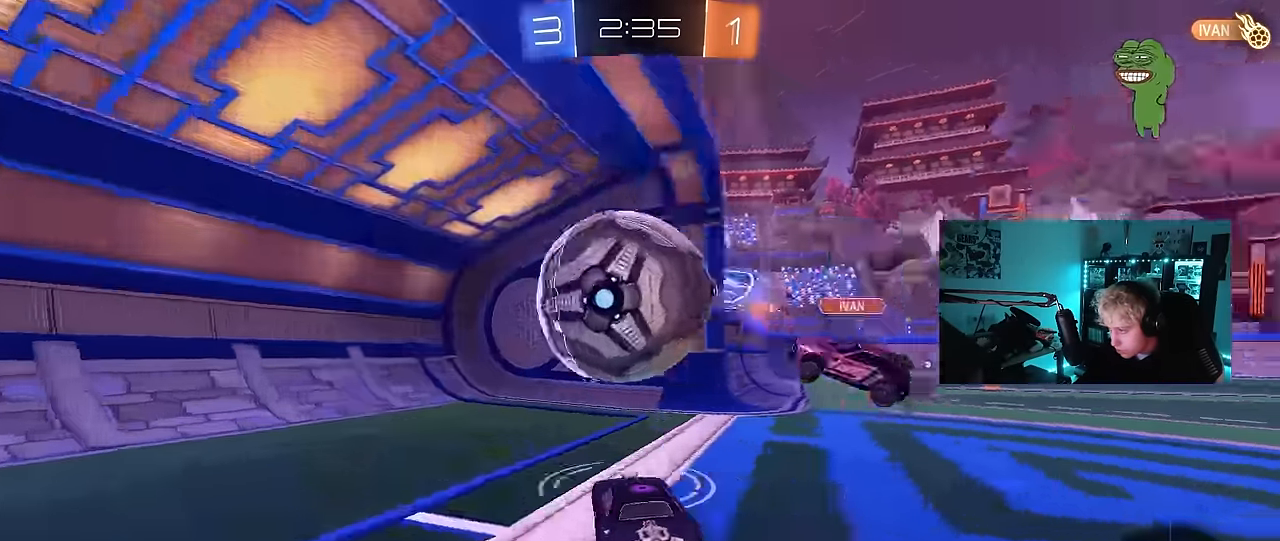
{"keys": ["s", "space"], "mouse": [], "mouse_move": "still", "events": [[33, "a", "down"], [33, "d", "down"], [83, "w", "down"], [133, "w", "up"], [183, "d", "up"], [183, "s", "down"], [283, "a", "up"], [467, "space", "down"]]}
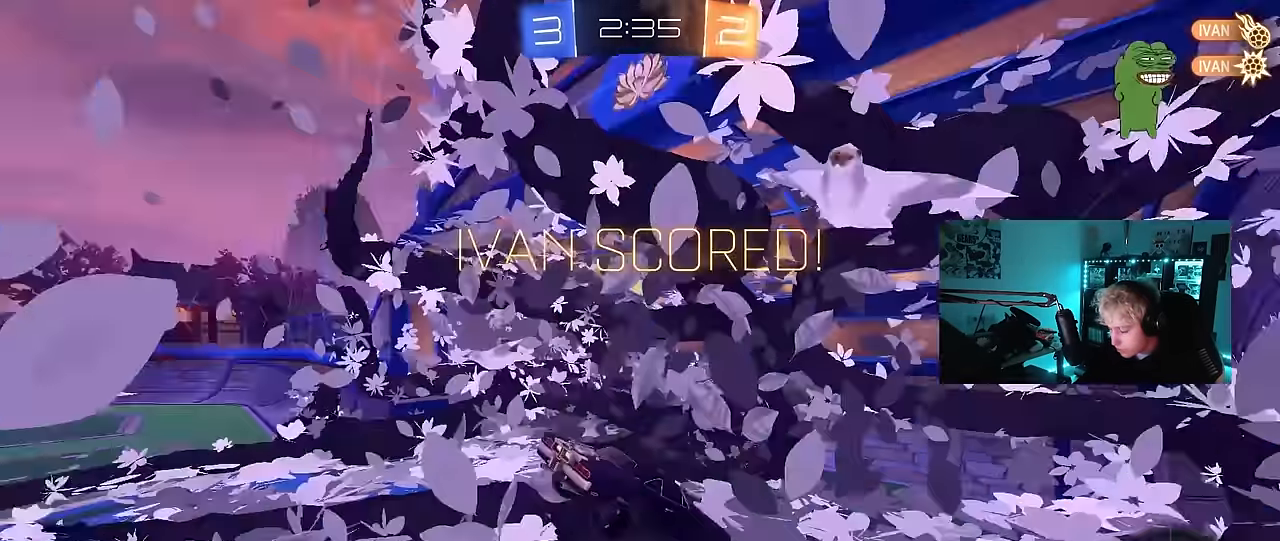
{"keys": ["s", "space"], "mouse": [], "mouse_move": "still", "events": [[50, "space", "up"], [200, "4", "down"], [233, "4", "up"], [333, "4", "down"], [433, "space", "down"], [483, "4", "up"]]}
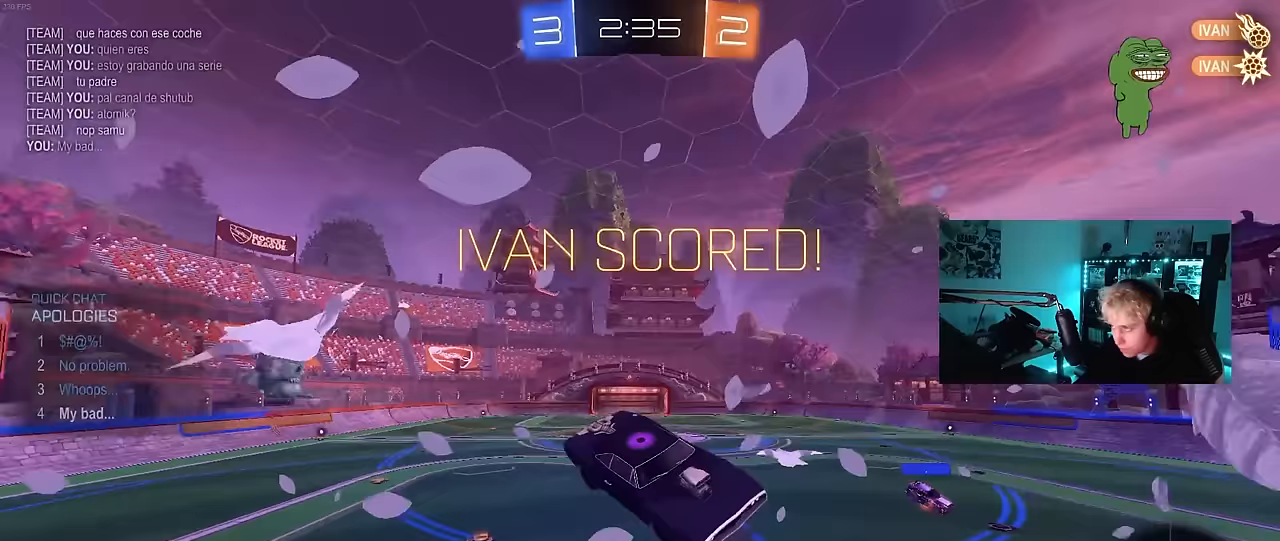
{"keys": ["d", "shift", "w"], "mouse": [], "mouse_move": "up-right", "events": [[33, "mouse_right", "down"], [67, "space", "up"], [167, "mouse_right", "up"], [217, "mouse_right", "down"], [400, "d", "down"], [400, "mouse_right", "up"], [400, "s", "up"], [450, "shift", "down"], [500, "w", "down"]]}
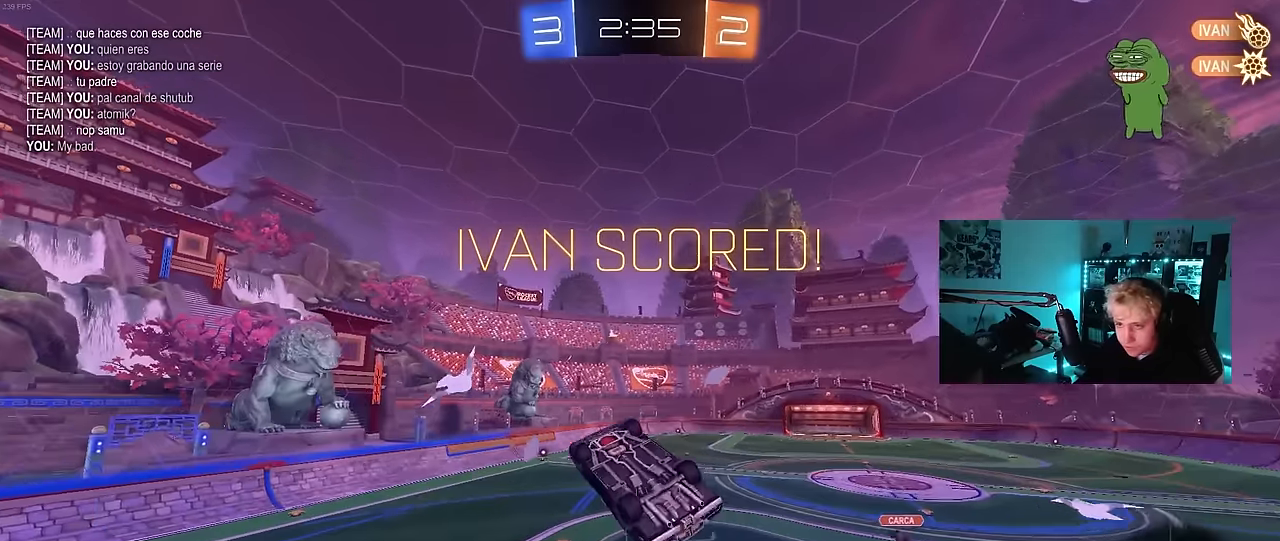
{"keys": ["d", "shift", "w"], "mouse": [], "mouse_move": "still", "events": [[83, "mouse_left", "down"], [467, "mouse_left", "up"]]}
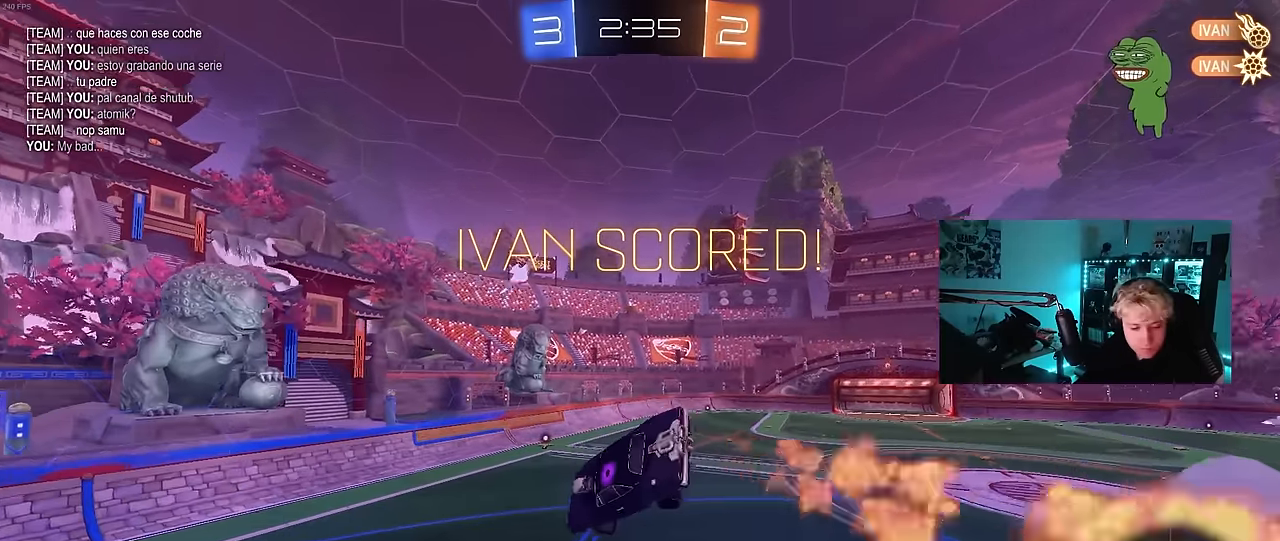
{"keys": ["tab"], "mouse": [], "mouse_move": "still", "events": [[17, "shift", "up"], [50, "w", "up"], [150, "d", "up"], [150, "tab", "down"]]}
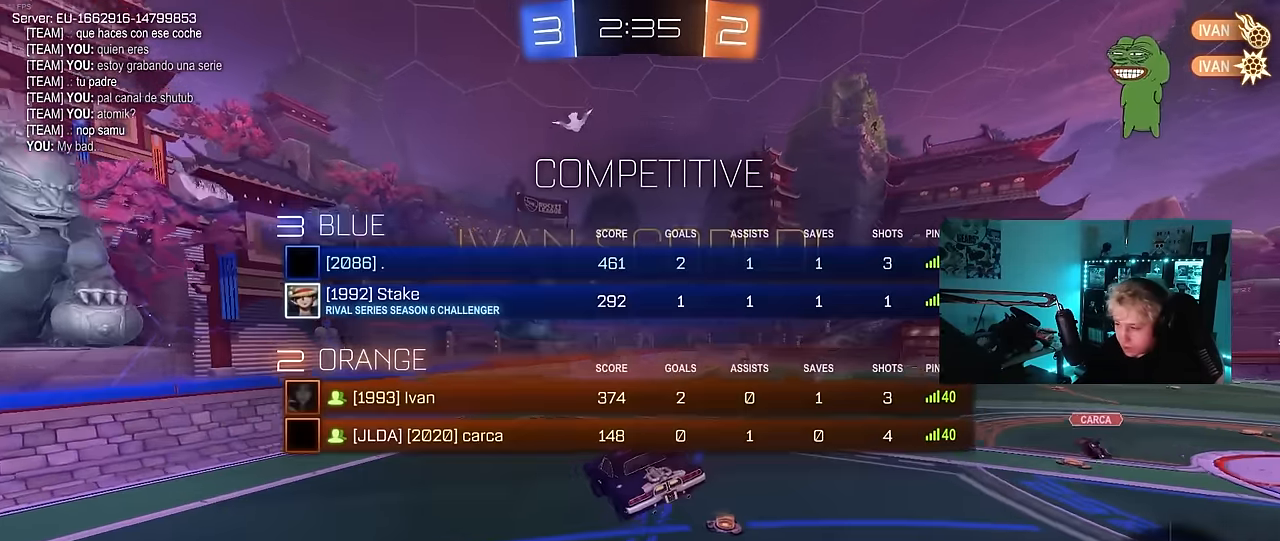
{"keys": ["w"], "mouse": [], "mouse_move": "still", "events": [[217, "tab", "up"], [350, "a", "down"], [500, "a", "up"], [500, "w", "down"]]}
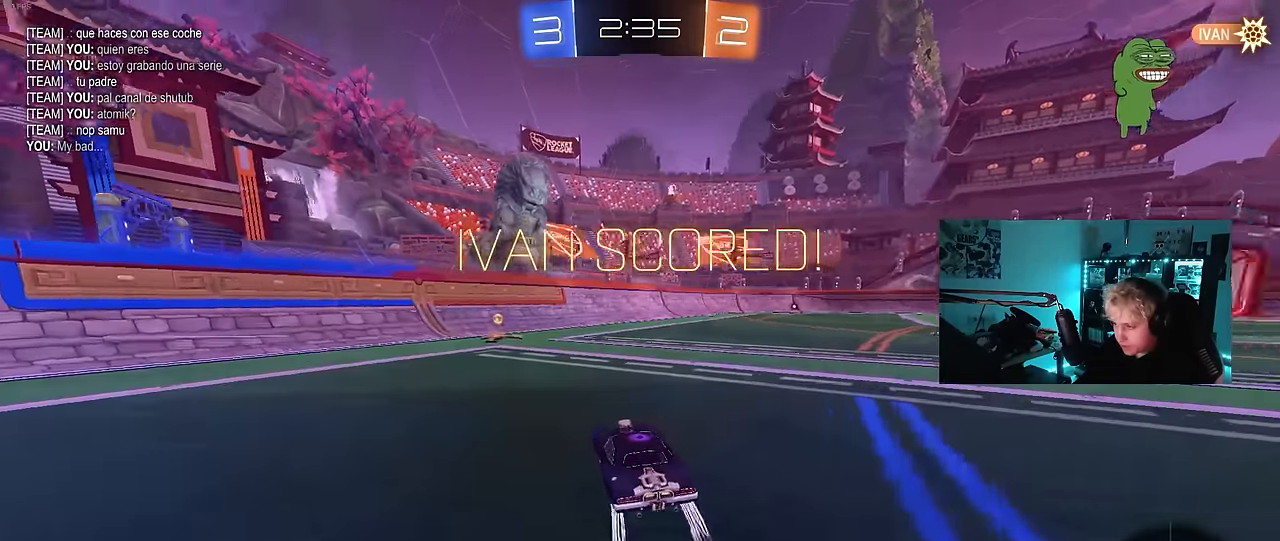
{"keys": ["a", "shift"], "mouse": [], "mouse_move": "still", "events": [[33, "d", "down"], [83, "mouse_right", "down"], [133, "a", "down"], [133, "d", "up"], [133, "shift", "down"], [183, "mouse_right", "up"], [233, "mouse_left", "down"], [233, "mouse_right", "down"], [233, "s", "down"], [233, "w", "up"], [367, "mouse_right", "up"], [367, "s", "up"], [417, "mouse_left", "up"]]}
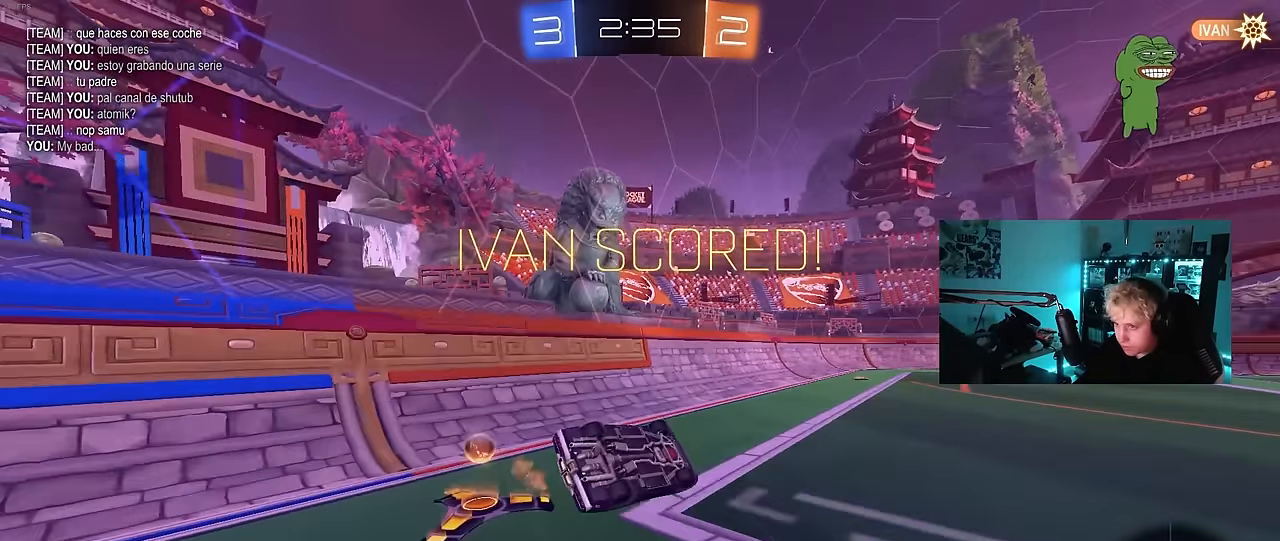
{"keys": ["w"], "mouse": [], "mouse_move": "still", "events": [[50, "mouse_left", "down"], [50, "s", "down"], [333, "a", "up"], [333, "s", "up"], [383, "shift", "up"], [433, "d", "down"], [433, "mouse_left", "up"], [483, "d", "up"], [483, "w", "down"]]}
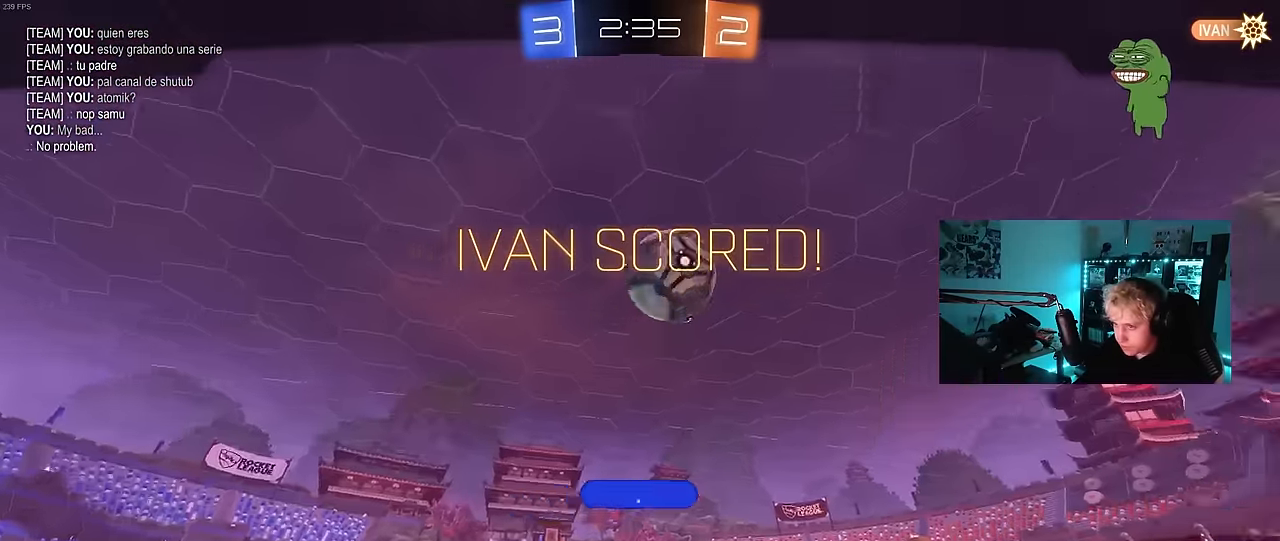
{"keys": ["tab"], "mouse": ["right"], "mouse_move": "still", "events": [[33, "mouse_right", "down"], [67, "w", "up"], [117, "mouse_right", "up"], [217, "mouse_right", "down"], [217, "tab", "down"]]}
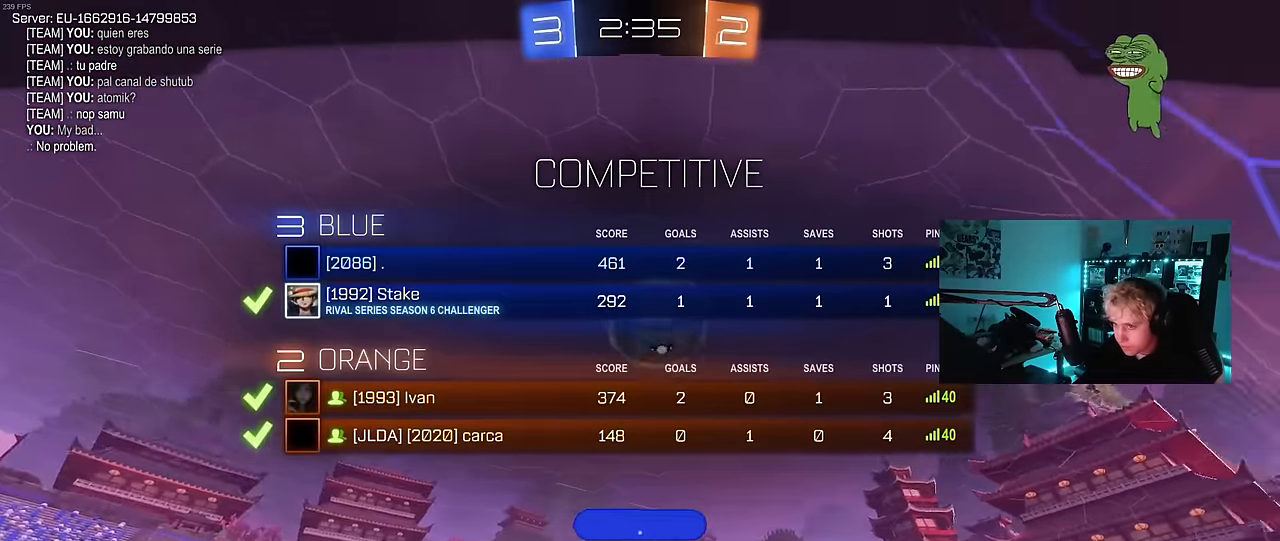
{"keys": ["tab"], "mouse": ["right"], "mouse_move": "still", "events": [[283, "mouse_right", "up"], [317, "mouse_right", "down"]]}
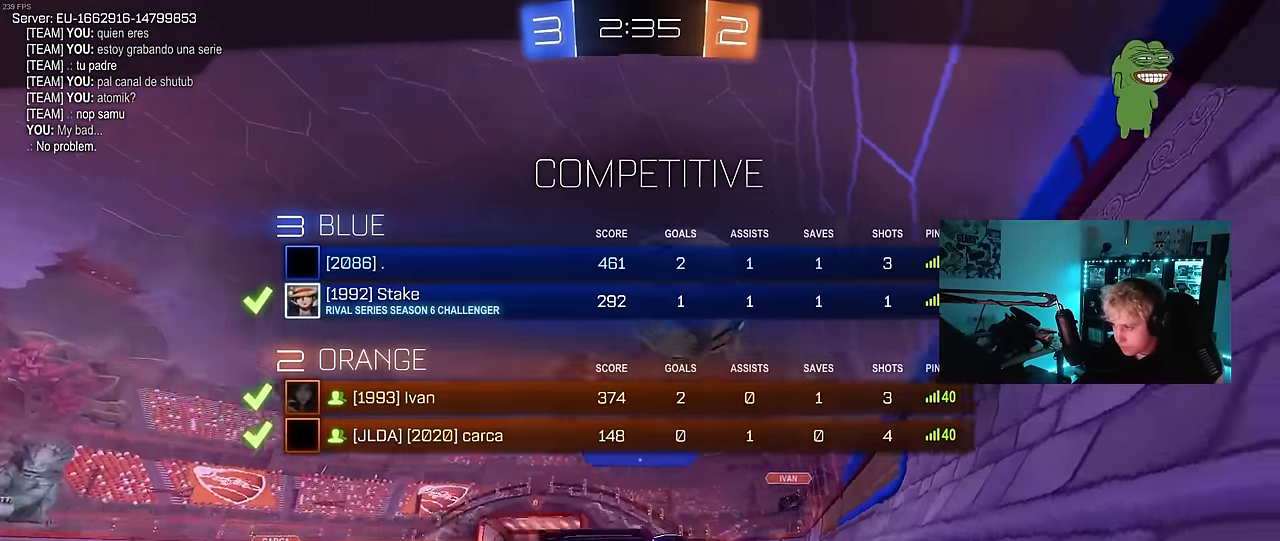
{"keys": [], "mouse": [], "mouse_move": "still", "events": [[17, "mouse_right", "up"], [50, "tab", "up"]]}
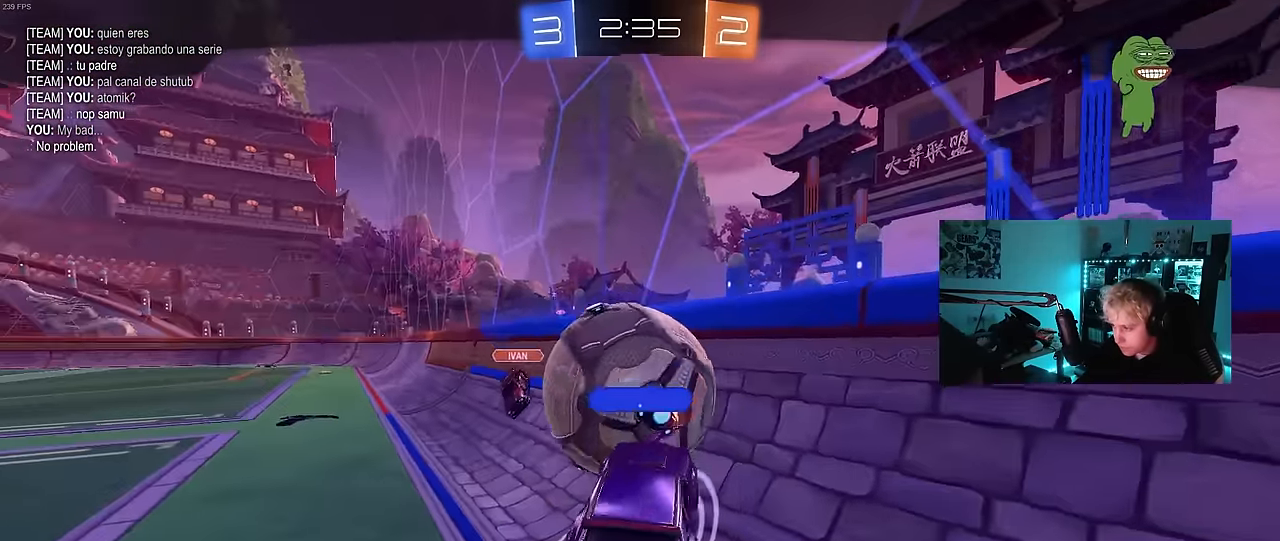
{"keys": [], "mouse": [], "mouse_move": "still", "events": []}
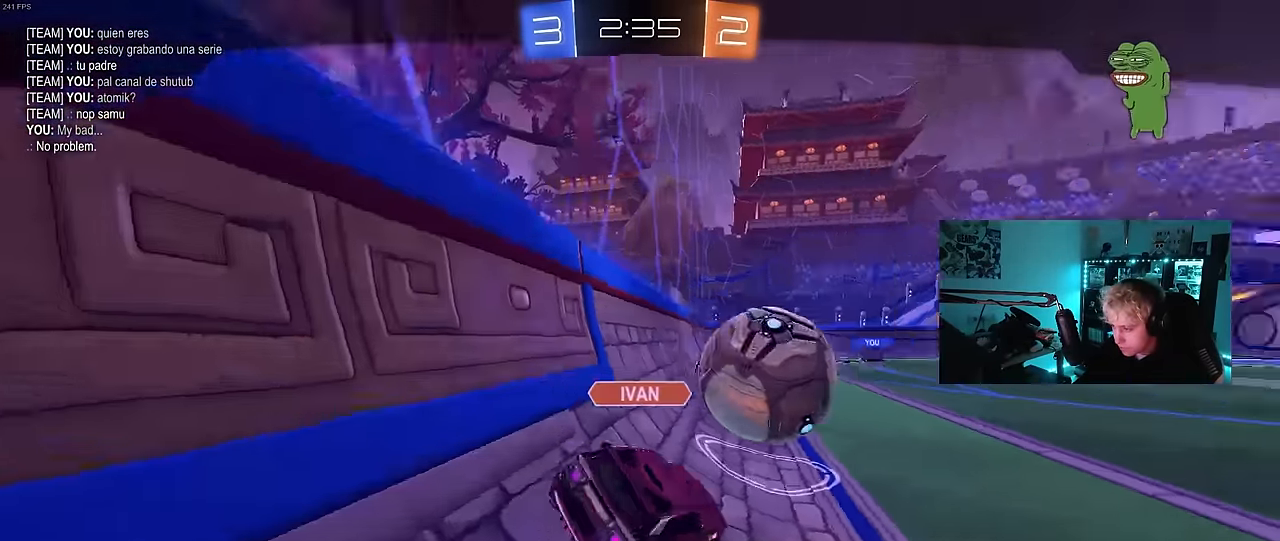
{"keys": [], "mouse": [], "mouse_move": "still", "events": [[133, "mouse_right", "down"], [367, "mouse_right", "up"]]}
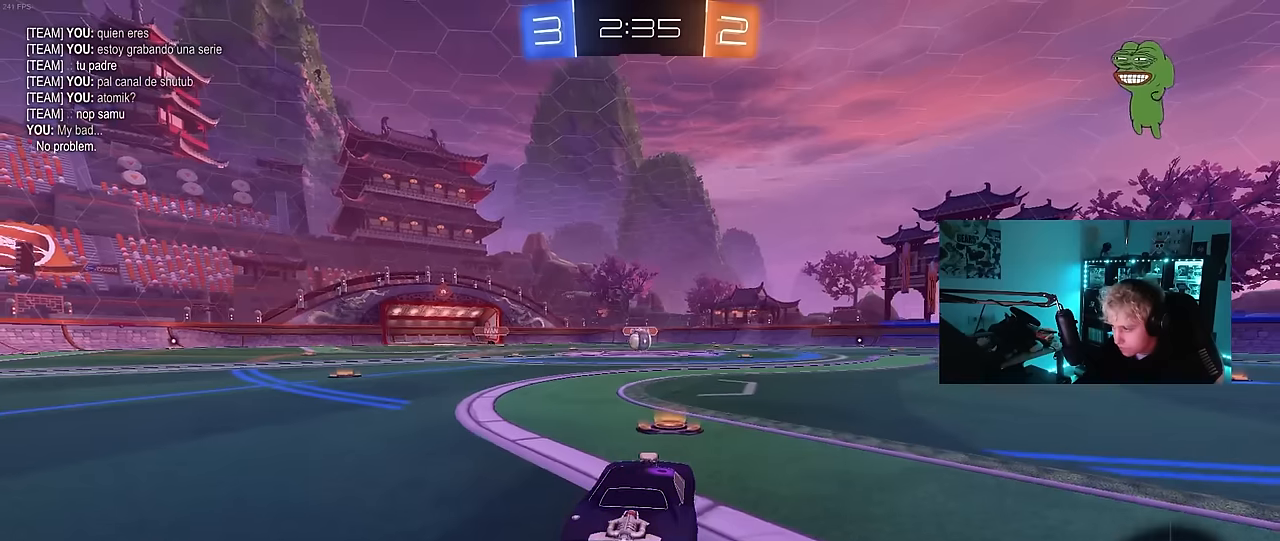
{"keys": ["tab"], "mouse": ["wheel"], "mouse_move": "still", "events": [[383, "tab", "down"], [483, "mouse_wheel", "down"]]}
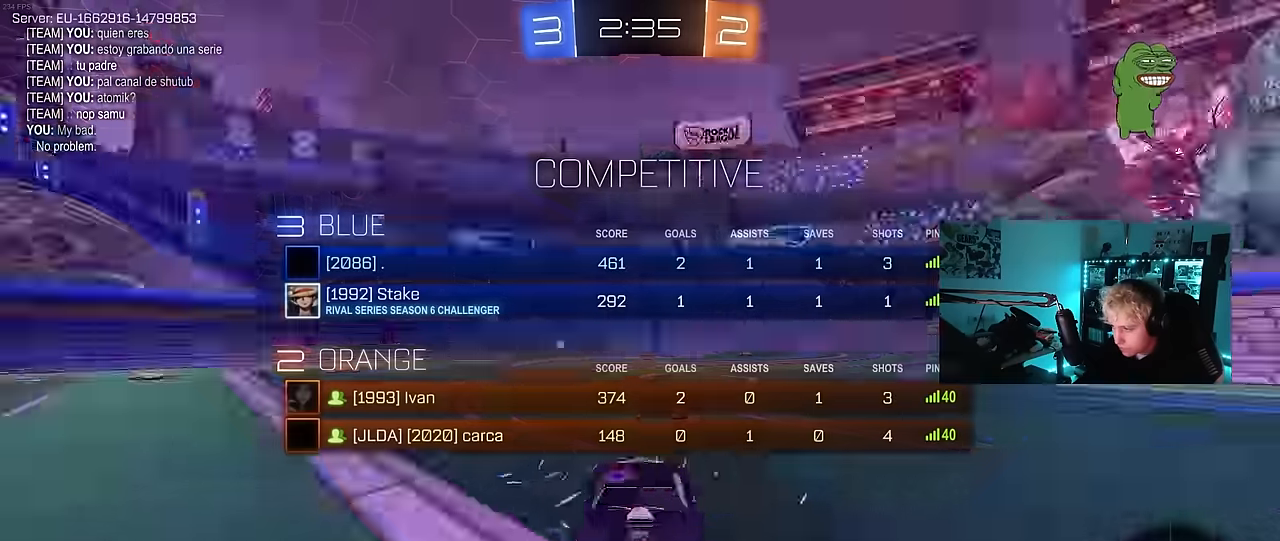
{"keys": [], "mouse": [], "mouse_move": "still", "events": [[67, "mouse_wheel", "up"], [117, "tab", "up"], [350, "z", "down"], [400, "x", "down"], [450, "z", "up"], [500, "x", "up"]]}
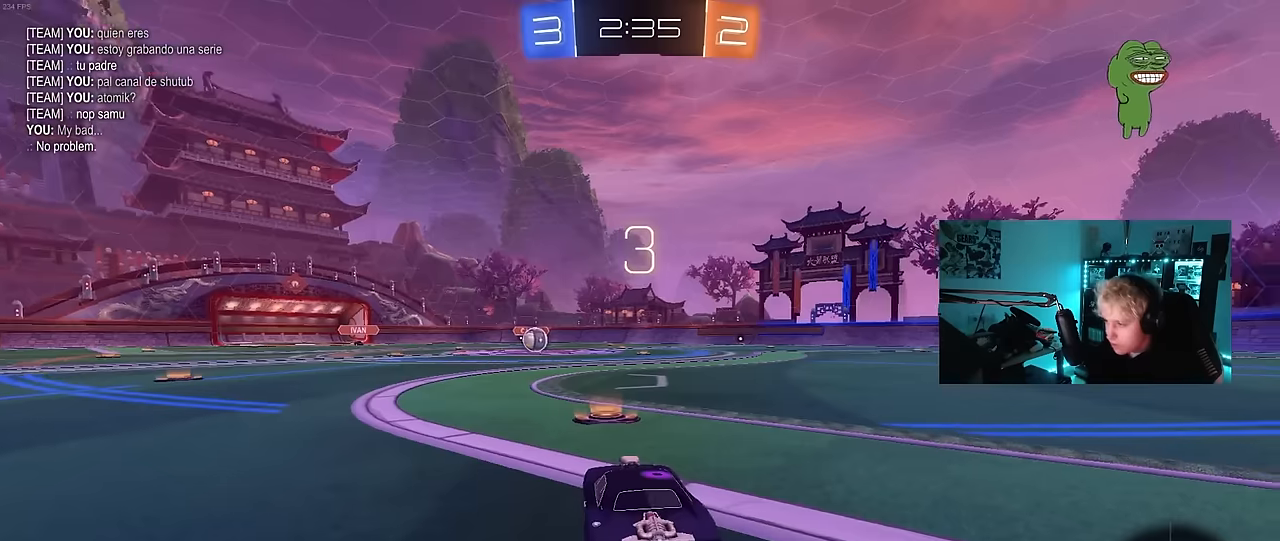
{"keys": ["tab"], "mouse": [], "mouse_move": "still", "events": [[467, "tab", "down"]]}
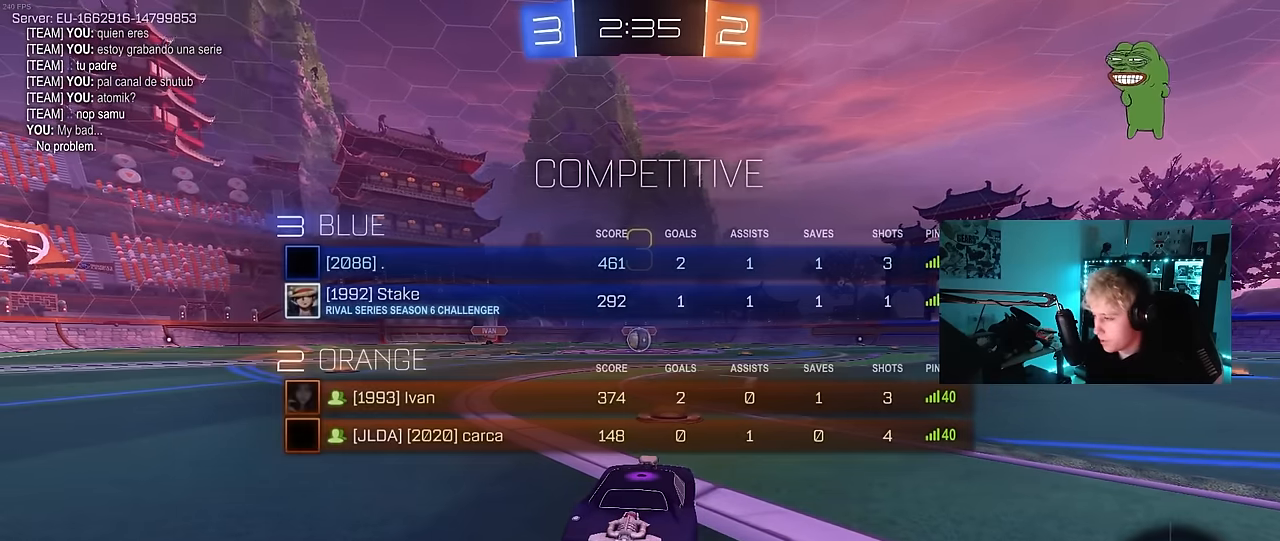
{"keys": [], "mouse": ["left"], "mouse_move": "up-right", "events": [[200, "tab", "up"], [434, "mouse_left", "down"]]}